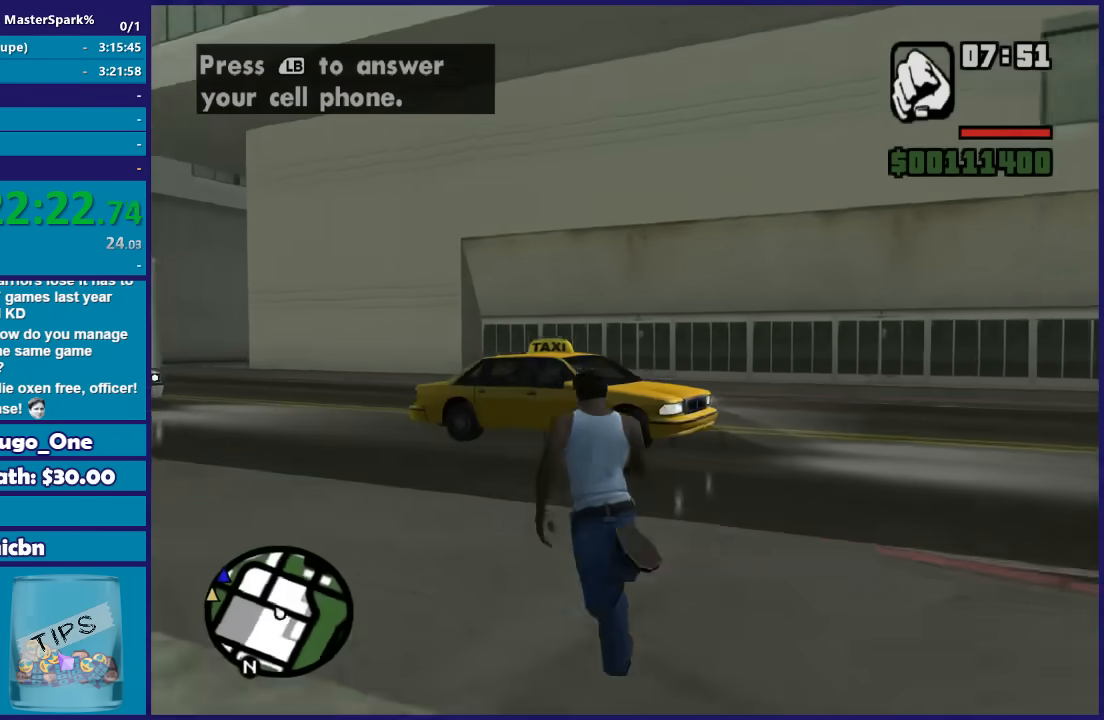
Gameplay with a controller (Xbox layout); each line is a JSON object with the inputs held at the frame after it. "events" lists button and stick changes between this image and that frame as [ms after this image, input, new state], when the widget could be followed in between. This document gives stick clicks only as held states, not as events.
{"buttons": [], "left_stick": "up", "right_stick": "center", "events": [[33, "A", "up"], [133, "A", "down"], [233, "A", "up"], [266, "left_stick", "up"], [333, "A", "down"], [433, "A", "up"]]}
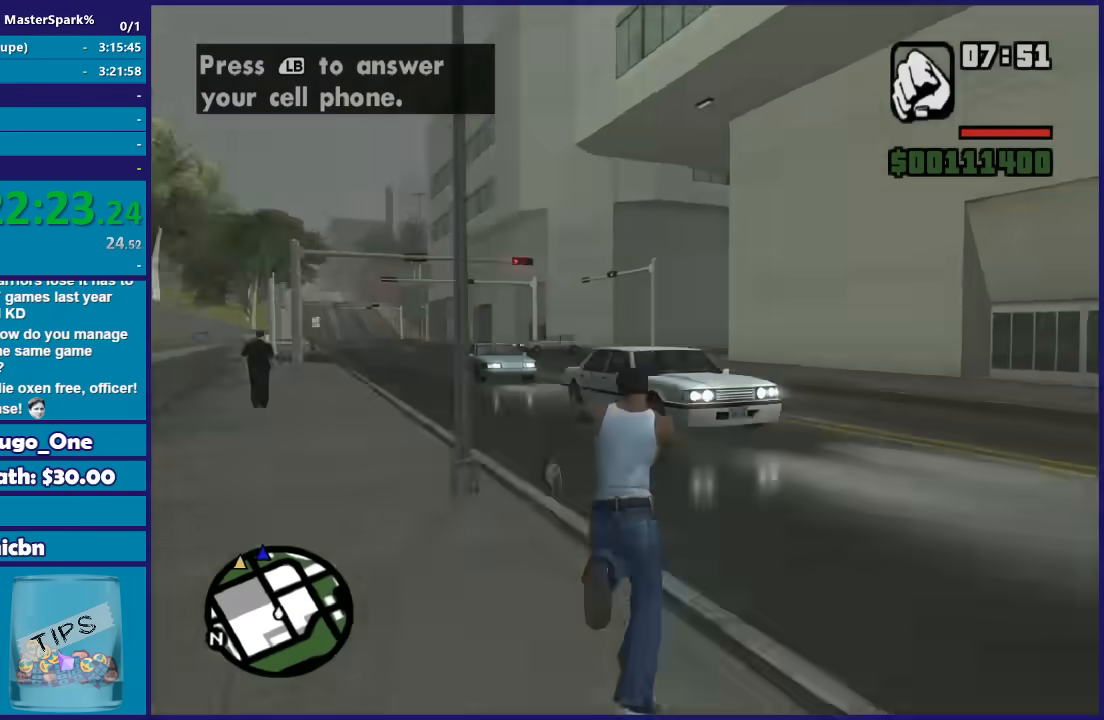
{"buttons": [], "left_stick": "up", "right_stick": "center", "events": [[33, "A", "down"], [134, "A", "up"], [200, "A", "down"], [334, "A", "up"], [400, "A", "down"], [501, "A", "up"]]}
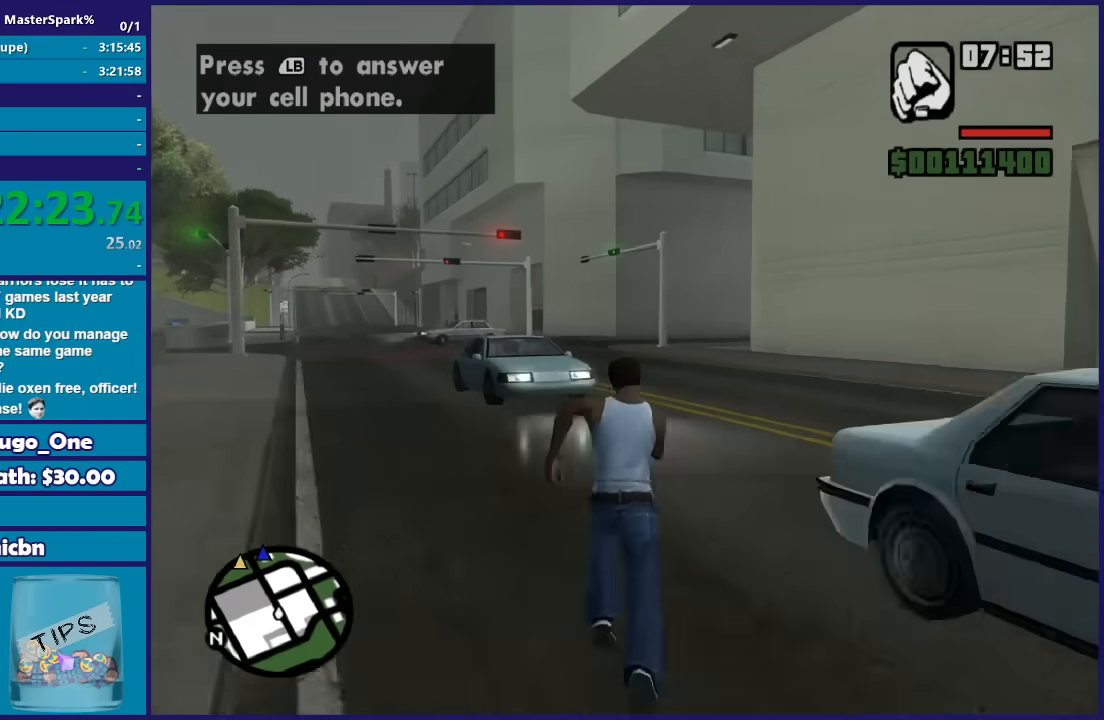
{"buttons": [], "left_stick": "up", "right_stick": "center", "events": [[100, "A", "down"], [200, "A", "up"], [333, "Y", "down"], [467, "Y", "up"]]}
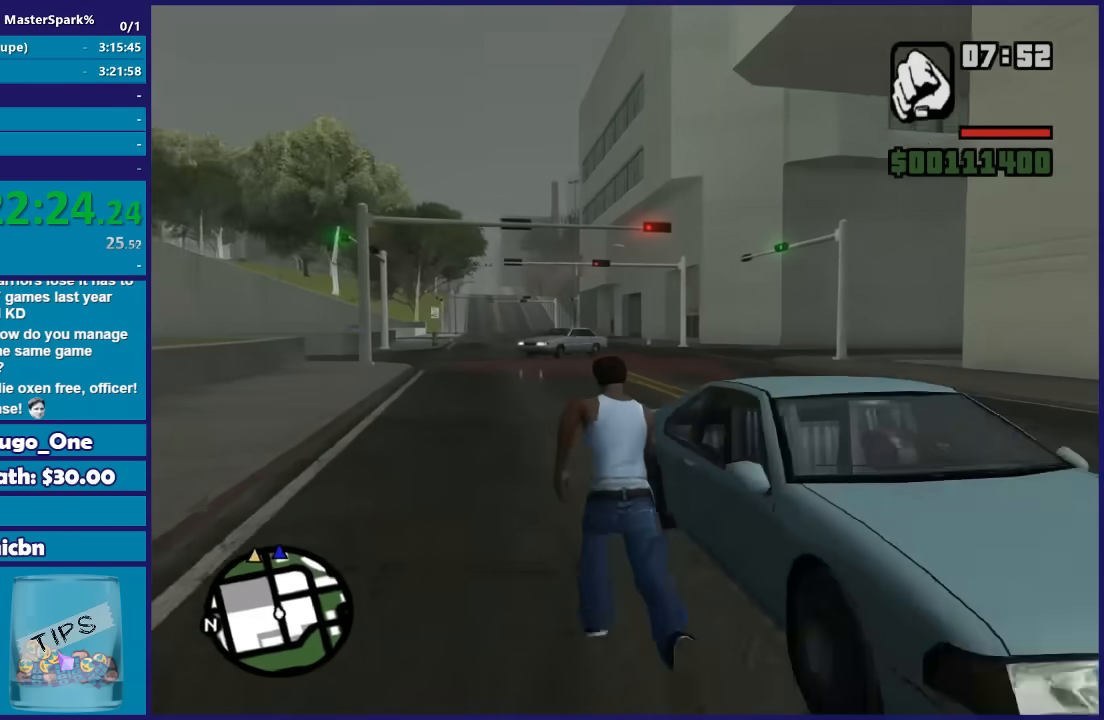
{"buttons": ["Y"], "left_stick": "center", "right_stick": "center", "events": [[33, "Y", "down"], [33, "left_stick", "up-right"], [133, "left_stick", "center"], [167, "Y", "up"], [234, "Y", "down"], [334, "Y", "up"], [400, "Y", "down"]]}
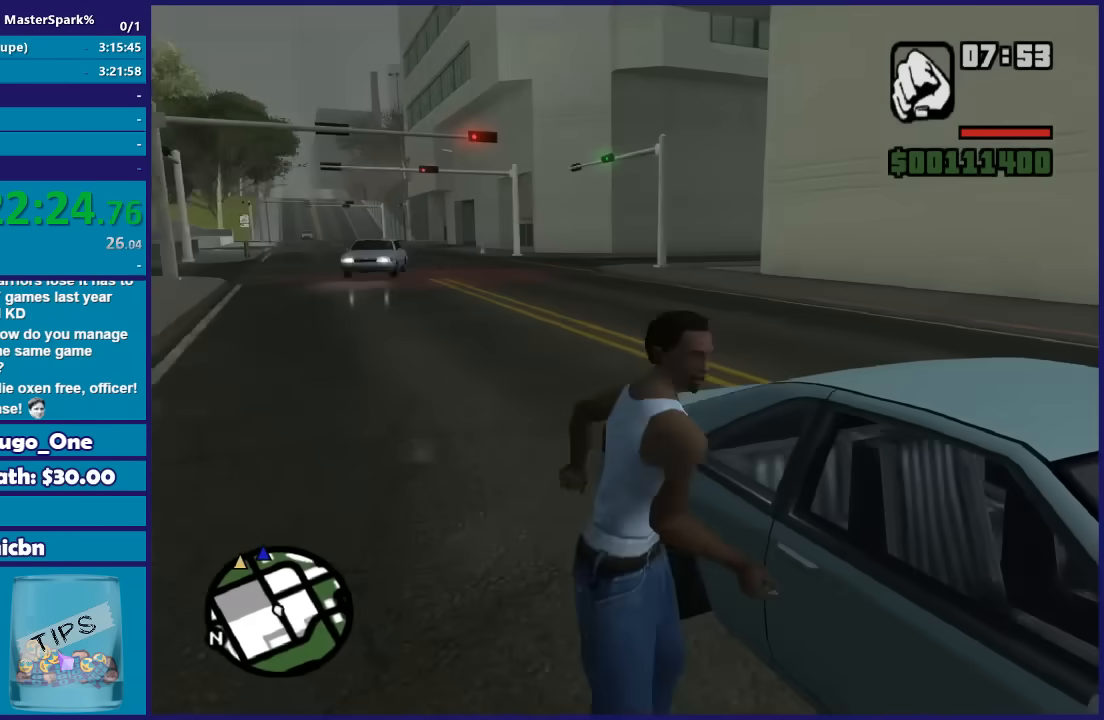
{"buttons": [], "left_stick": "center", "right_stick": "center", "events": [[33, "Y", "up"], [100, "Y", "down"], [233, "Y", "up"]]}
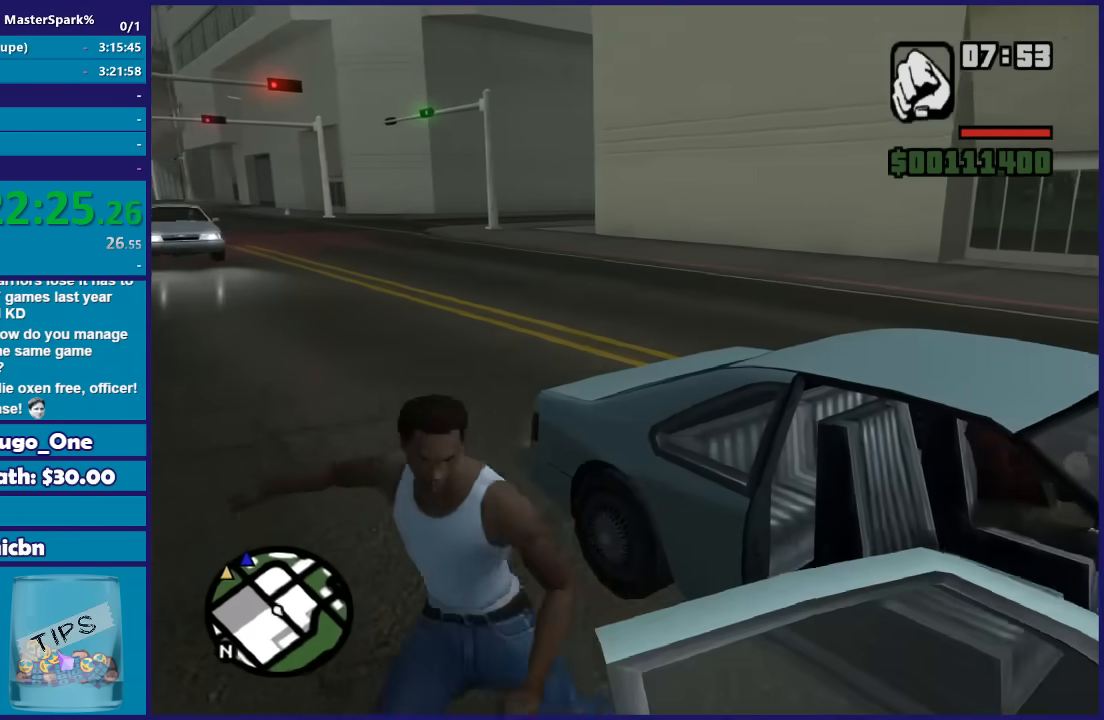
{"buttons": [], "left_stick": "center", "right_stick": "center", "events": []}
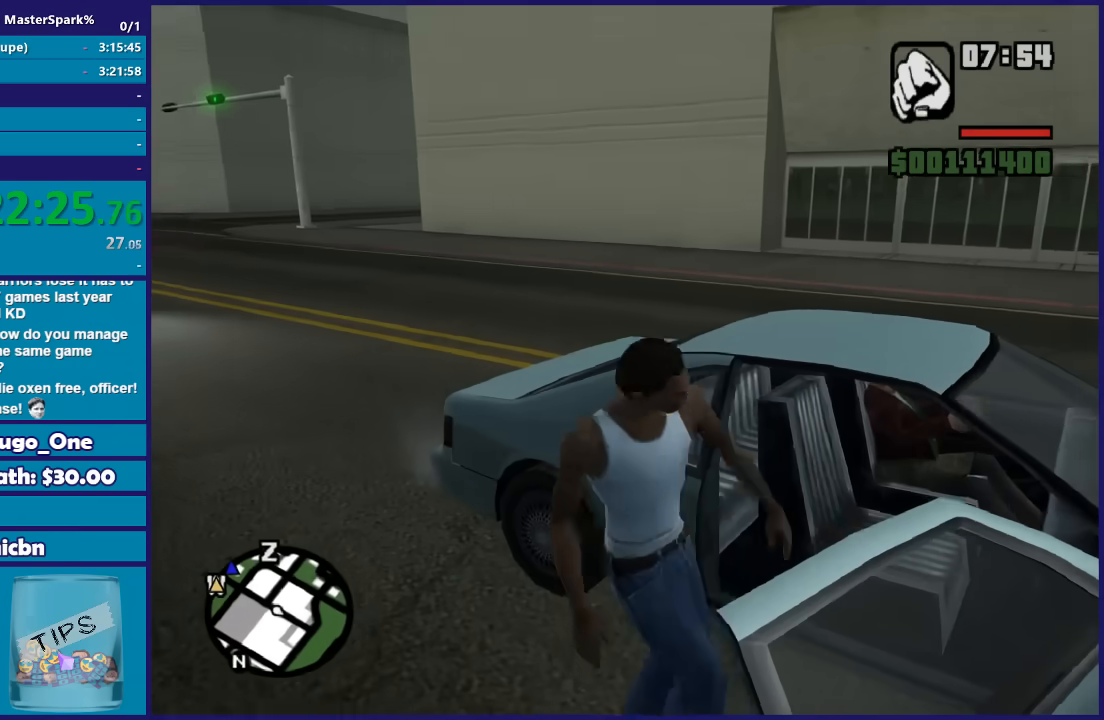
{"buttons": [], "left_stick": "center", "right_stick": "center", "events": []}
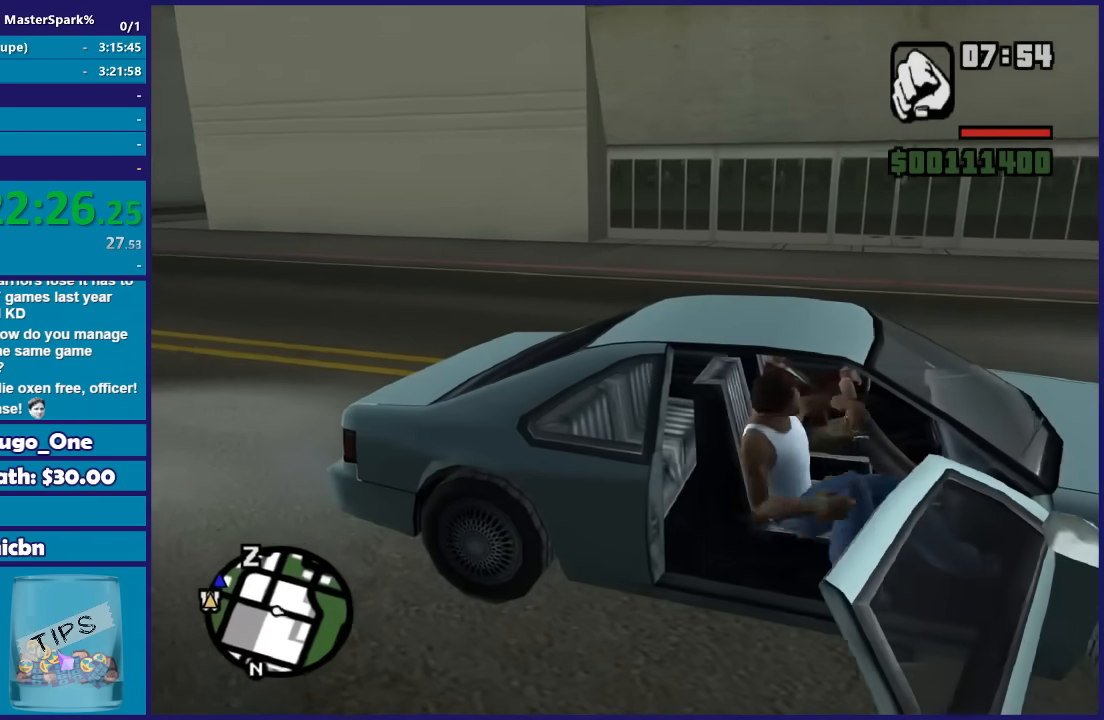
{"buttons": ["R2"], "left_stick": "left", "right_stick": "center", "events": [[167, "R2", "down"], [234, "left_stick", "left"]]}
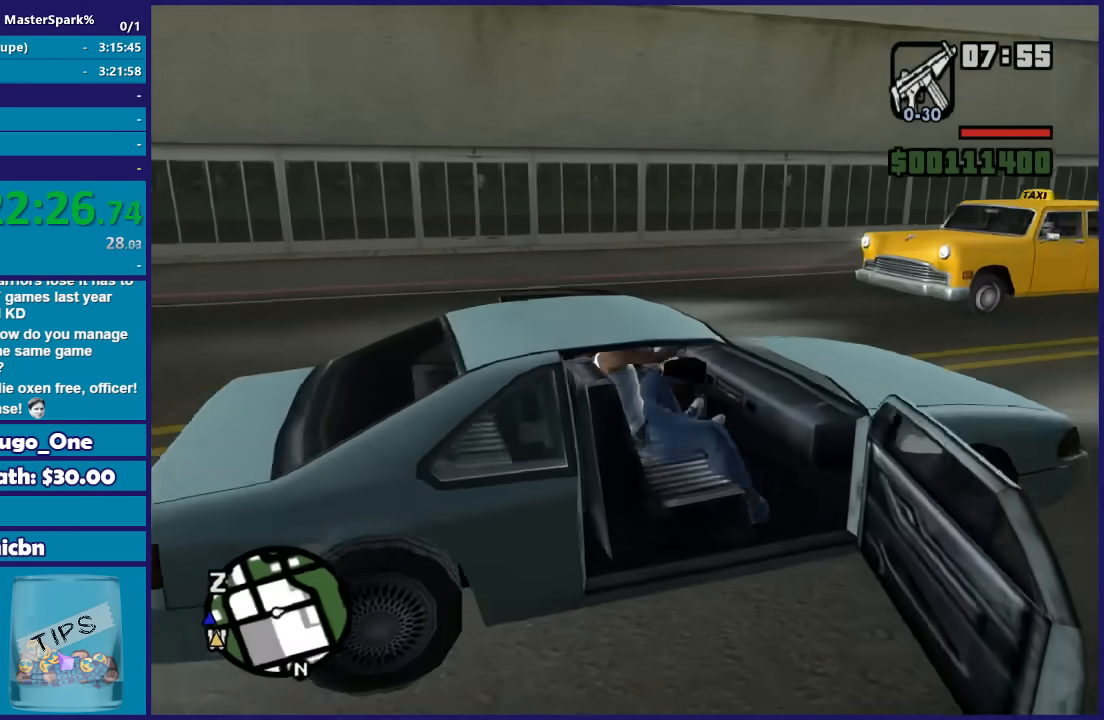
{"buttons": ["R2"], "left_stick": "left", "right_stick": "center", "events": []}
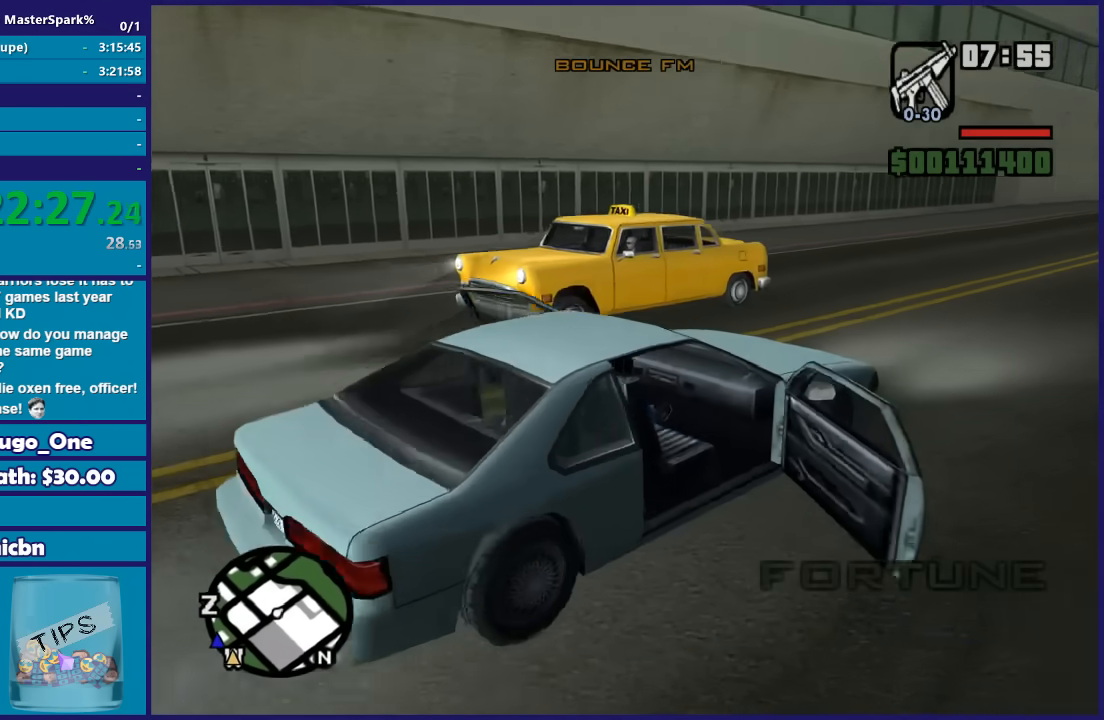
{"buttons": ["R2"], "left_stick": "left", "right_stick": "down-left", "events": [[33, "right_stick", "down-left"]]}
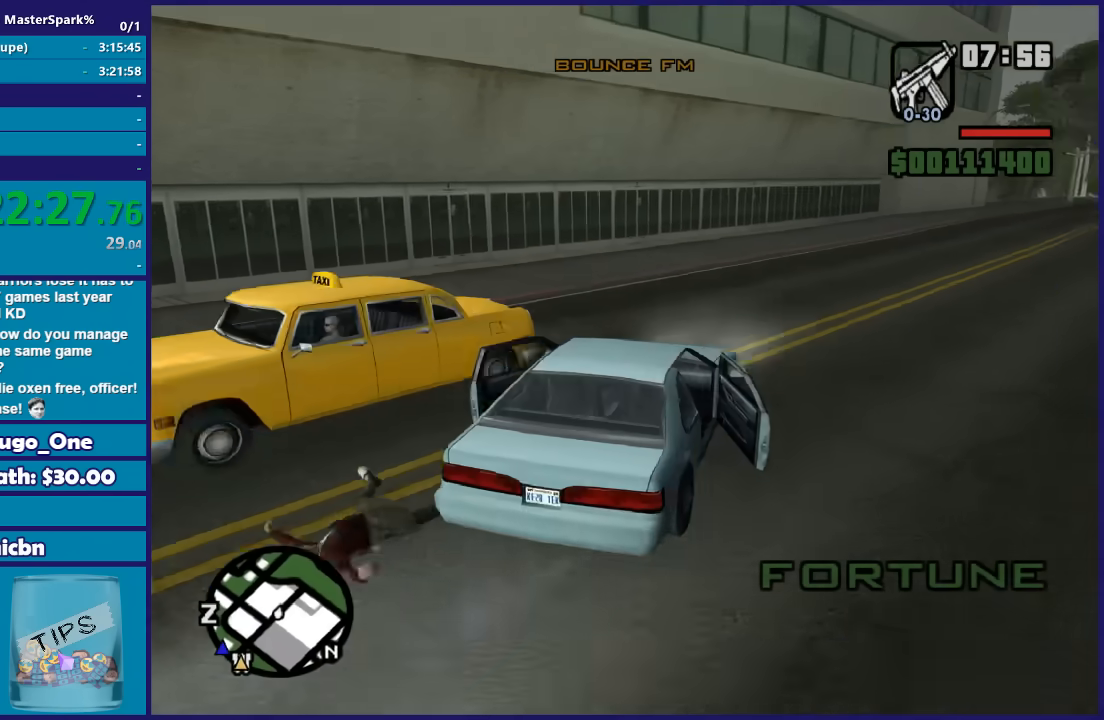
{"buttons": ["R2"], "left_stick": "left", "right_stick": "down-left", "events": []}
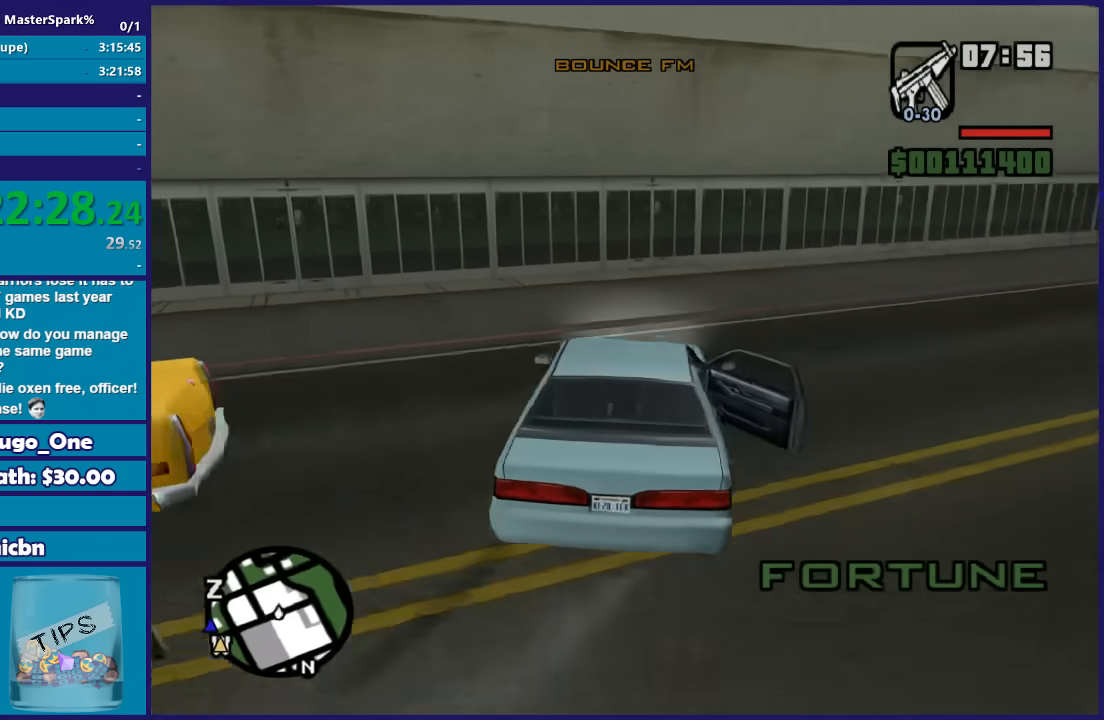
{"buttons": ["R2"], "left_stick": "left", "right_stick": "down-left", "events": [[67, "R2", "up"], [400, "R2", "down"]]}
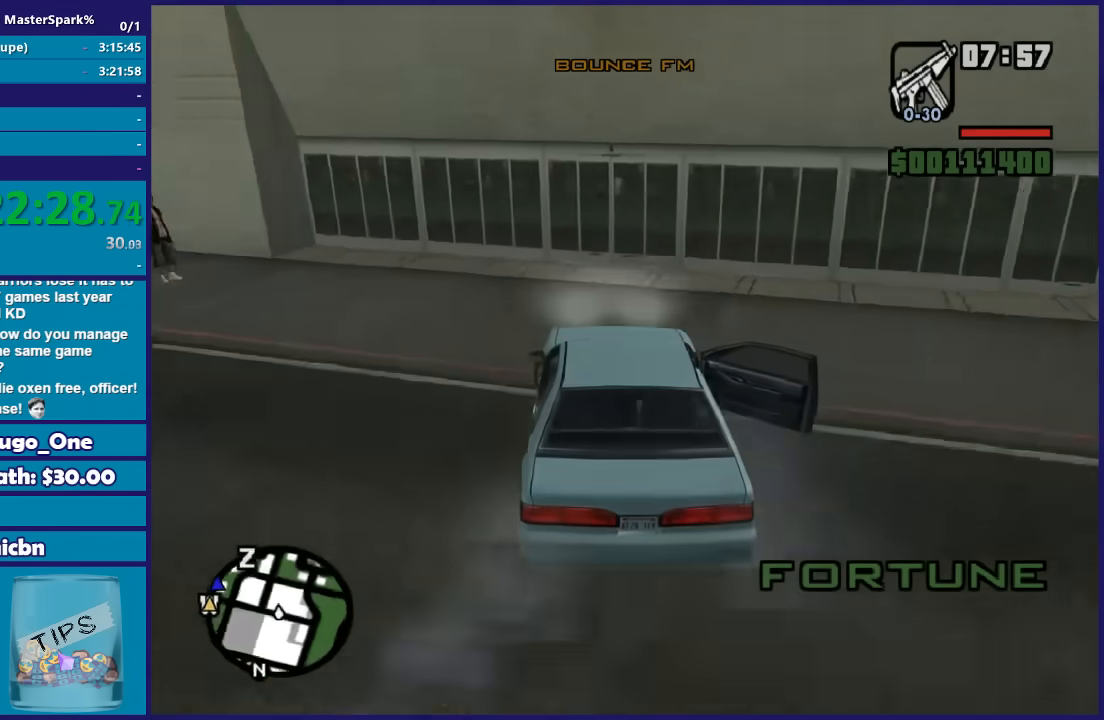
{"buttons": ["R2"], "left_stick": "left", "right_stick": "down-left"}
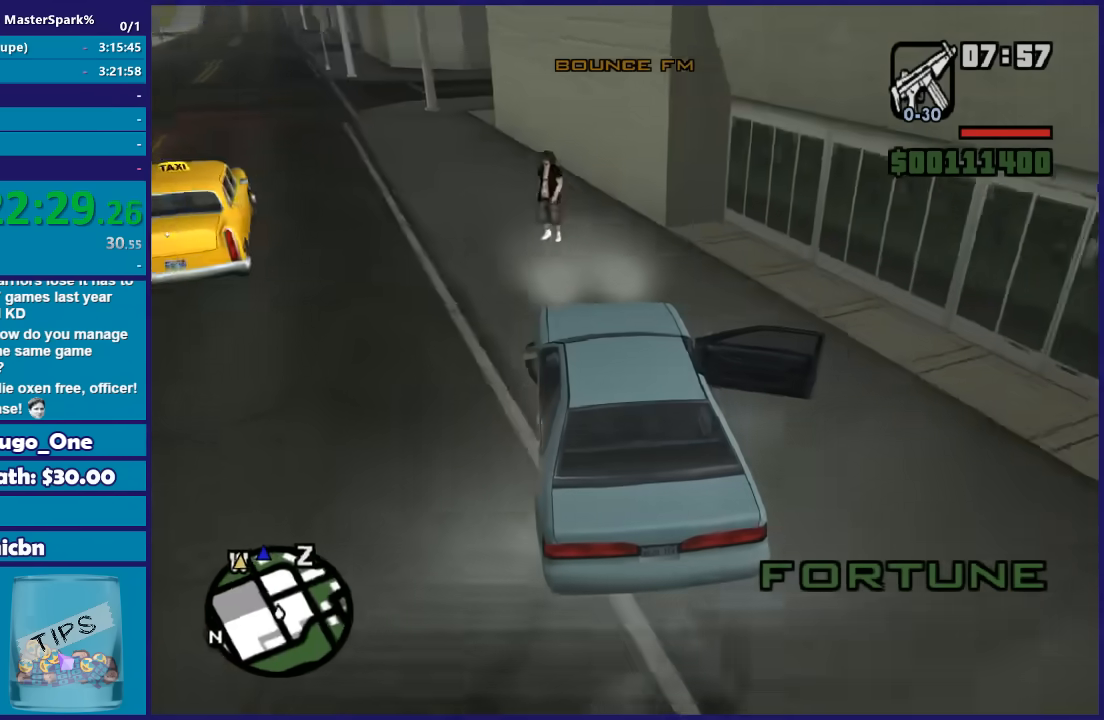
{"buttons": ["R2"], "left_stick": "right", "right_stick": "center"}
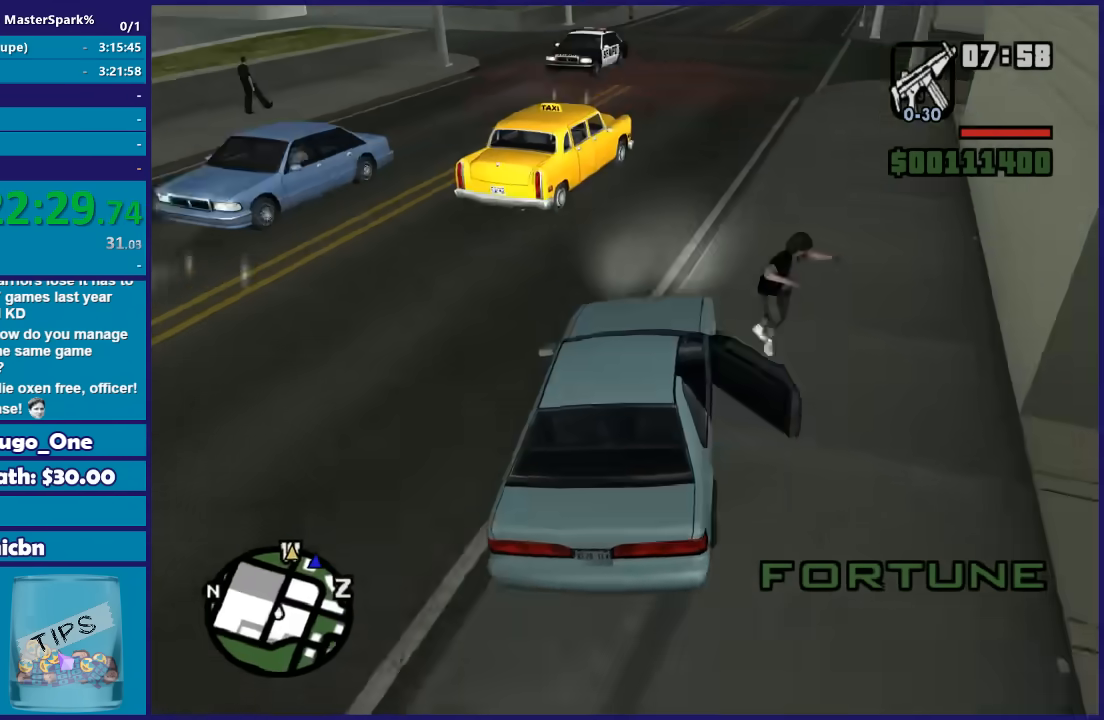
{"buttons": ["R2"], "left_stick": "right", "right_stick": "down", "events": [[33, "left_stick", "center"], [100, "left_stick", "left"], [233, "left_stick", "right"], [367, "right_stick", "down"]]}
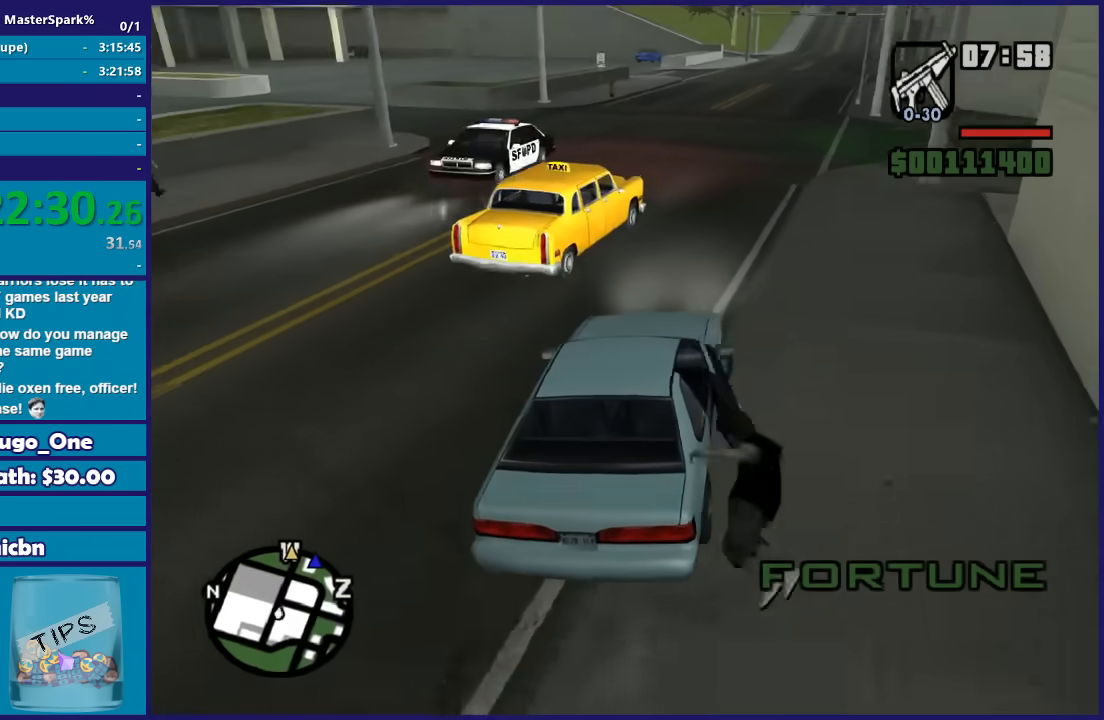
{"buttons": ["R2"], "left_stick": "left", "right_stick": "center", "events": [[100, "left_stick", "center"], [133, "right_stick", "down-right"], [234, "left_stick", "right"], [267, "right_stick", "center"], [367, "left_stick", "left"]]}
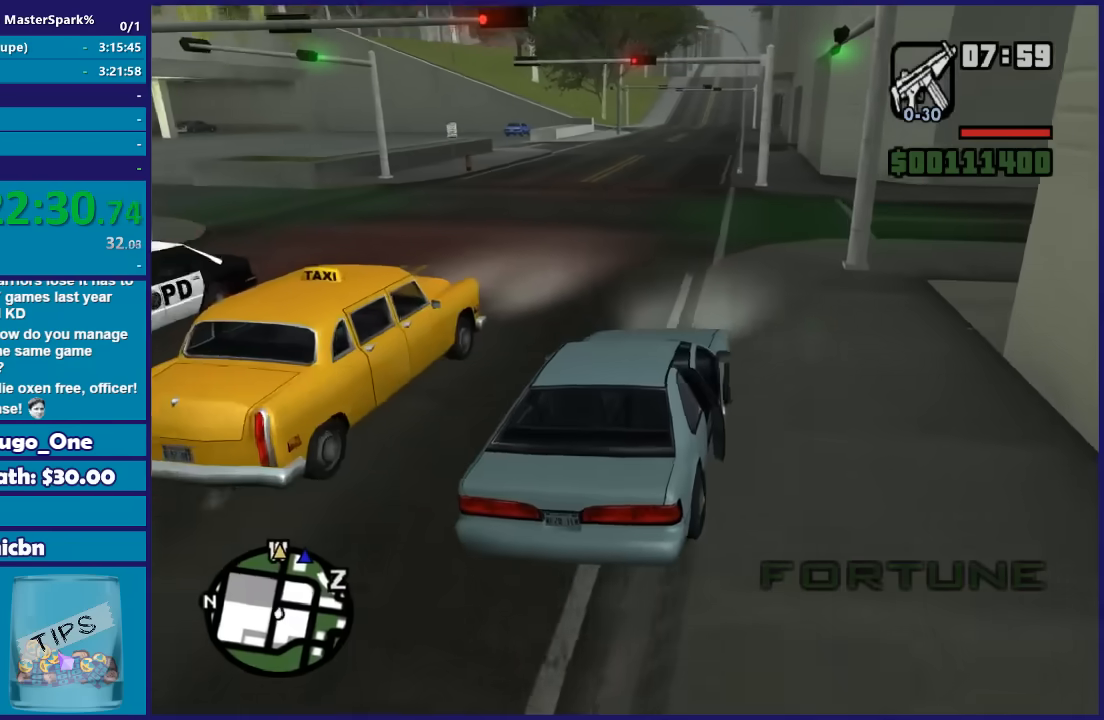
{"buttons": ["R2"], "left_stick": "center", "right_stick": "center", "events": [[66, "left_stick", "center"], [166, "left_stick", "left"], [333, "left_stick", "center"]]}
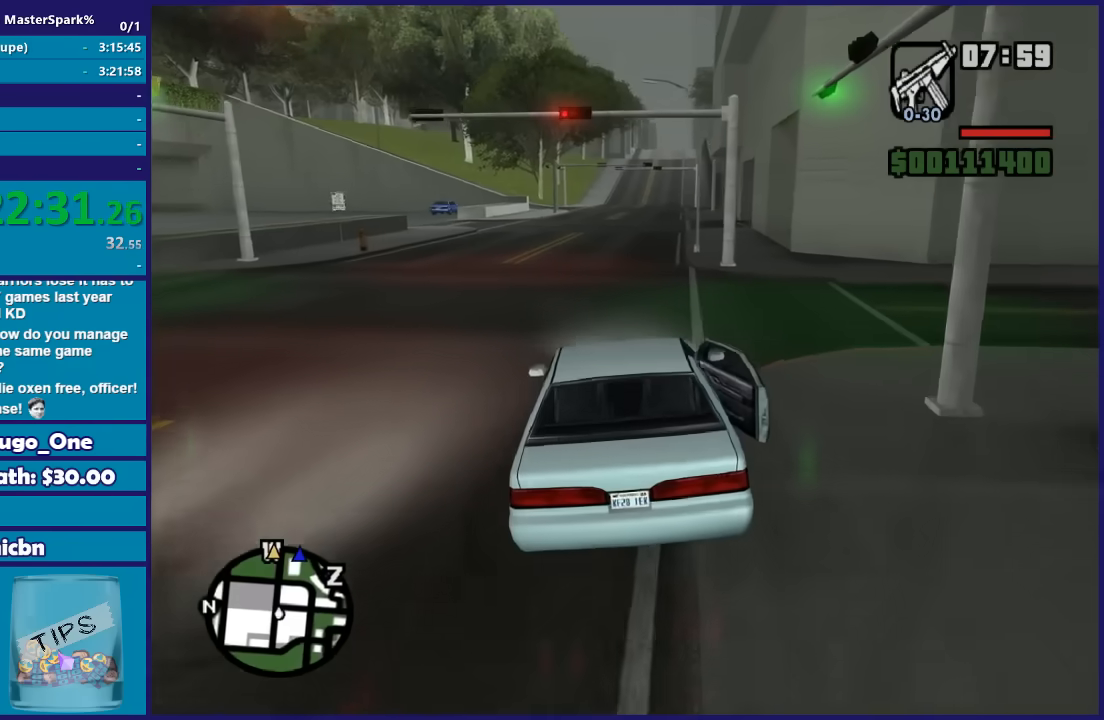
{"buttons": ["R2"], "left_stick": "center", "right_stick": "center", "events": [[134, "left_stick", "right"], [200, "left_stick", "center"]]}
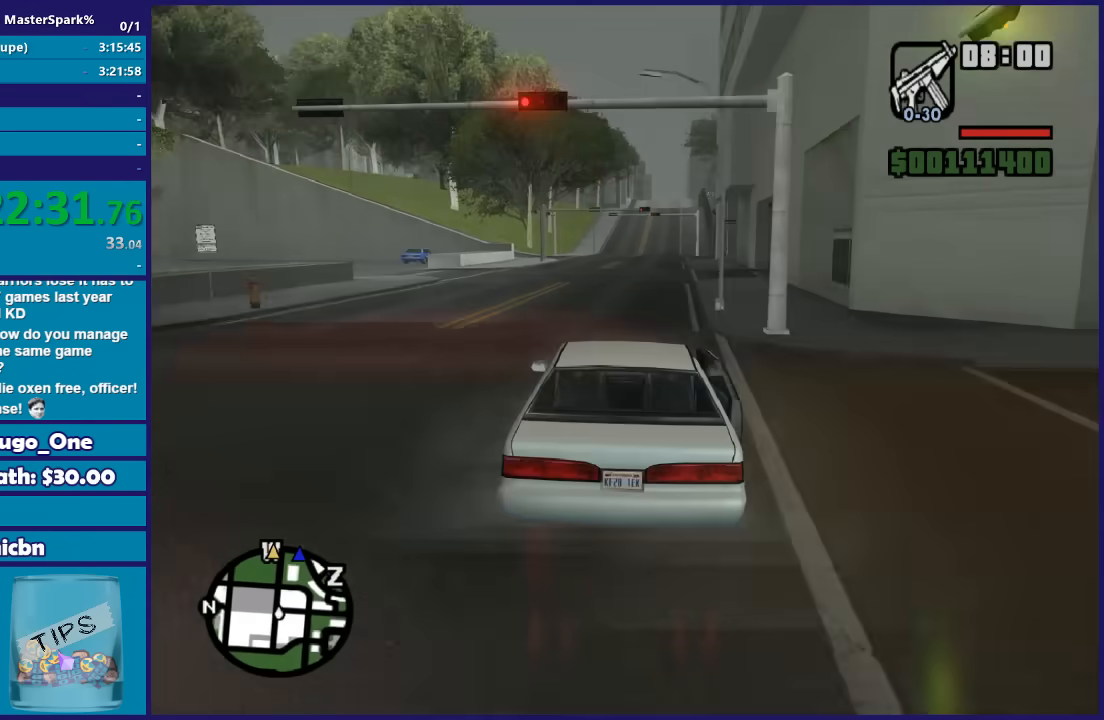
{"buttons": ["R2"], "left_stick": "center", "right_stick": "center", "events": []}
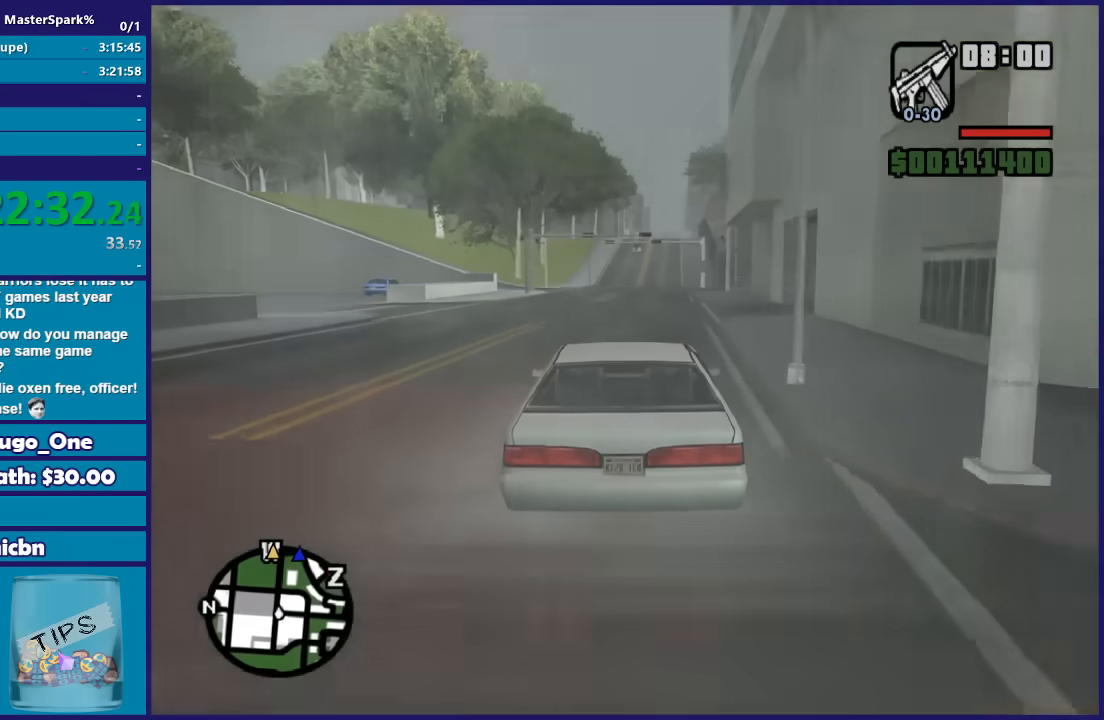
{"buttons": ["R2"], "left_stick": "center", "right_stick": "center", "events": []}
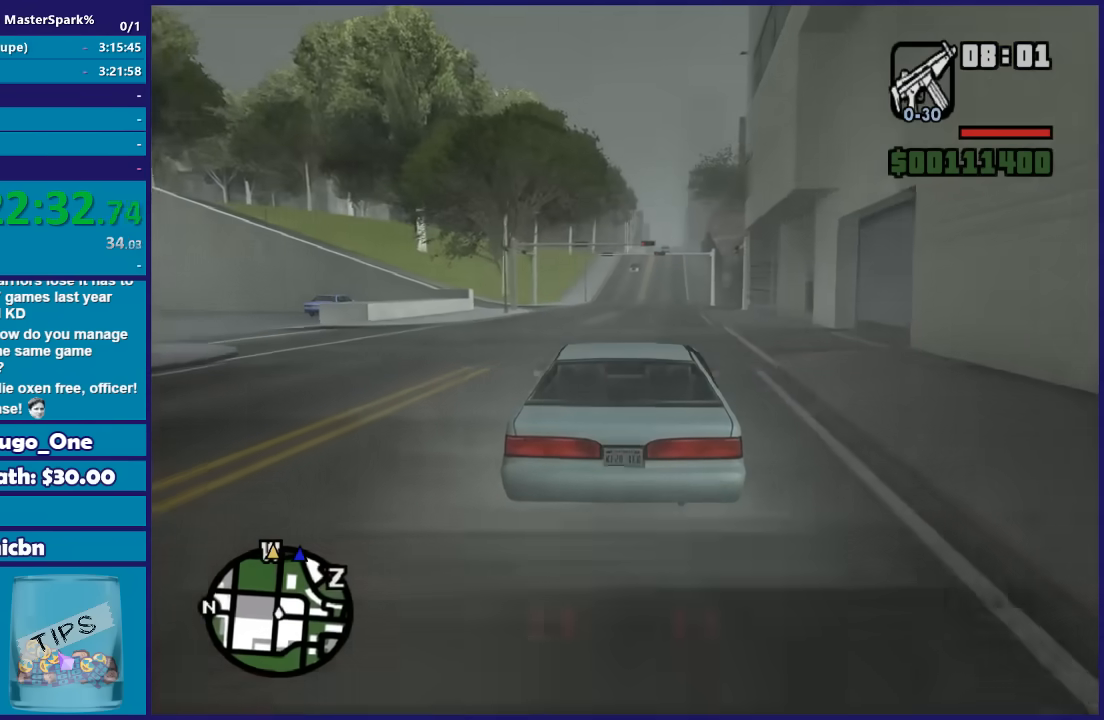
{"buttons": ["R2"], "left_stick": "center", "right_stick": "center", "events": []}
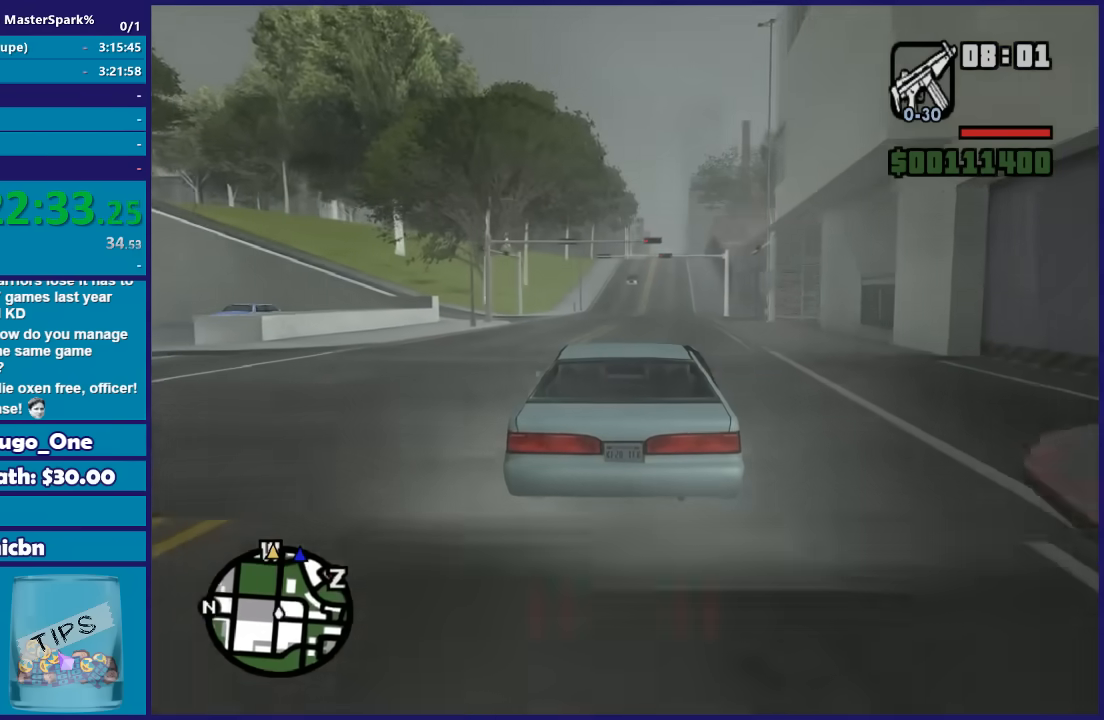
{"buttons": ["R2"], "left_stick": "center", "right_stick": "down", "events": [[200, "left_stick", "right"], [300, "left_stick", "center"], [300, "right_stick", "down"]]}
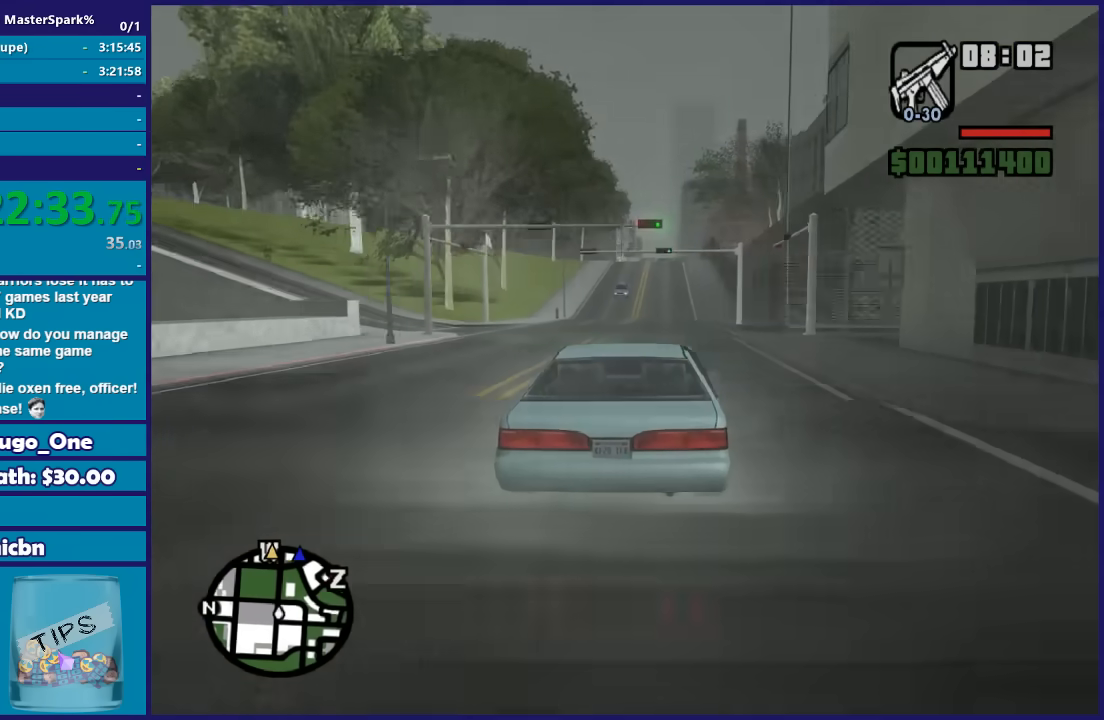
{"buttons": ["R2"], "left_stick": "left", "right_stick": "down", "events": [[233, "left_stick", "right"], [300, "left_stick", "center"], [433, "left_stick", "left"]]}
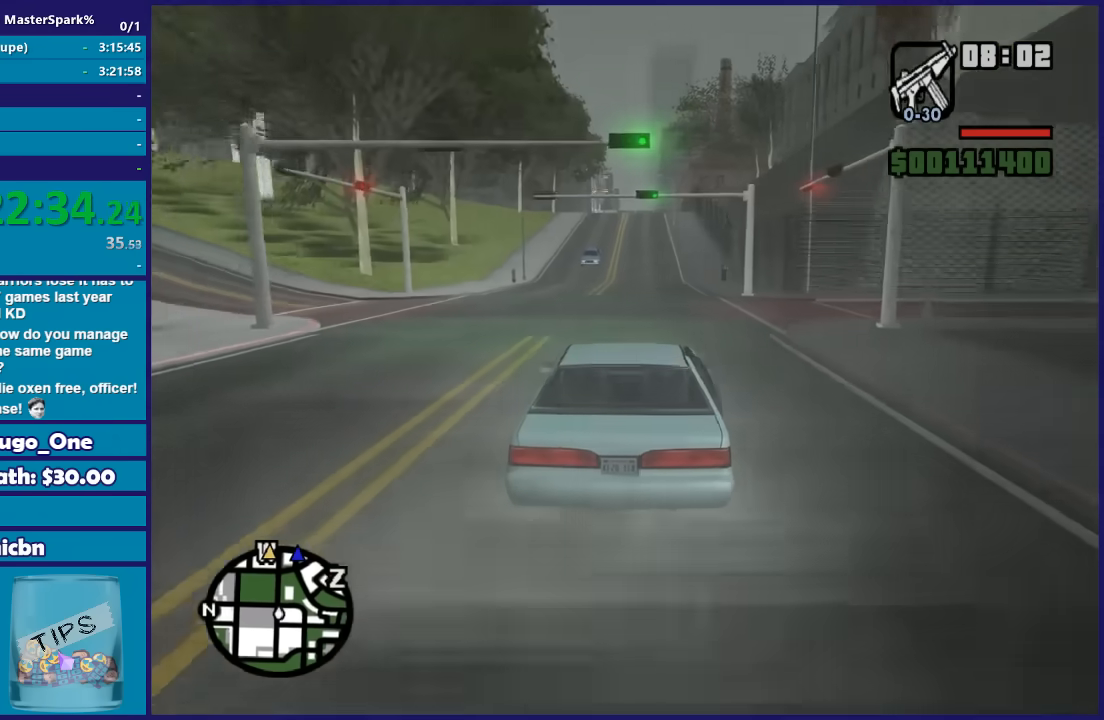
{"buttons": ["R2"], "left_stick": "center", "right_stick": "down", "events": [[67, "left_stick", "center"], [400, "left_stick", "right"], [501, "left_stick", "center"]]}